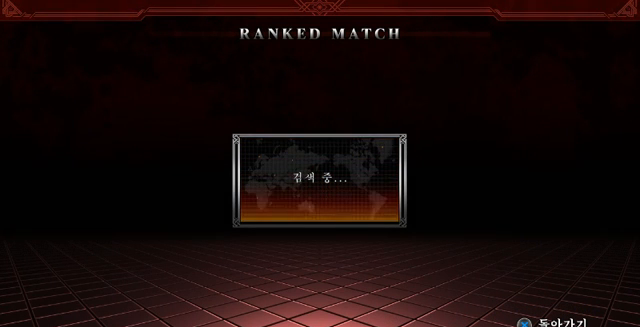
Gameplay with a controller (PlayStation layout); each line is a JSON object with the inputs held at the frame after it. "events" lists button and stick changes between this image and that frame as [ms after this image, input, new state], when the widget could be followed in between. Not read: CIRCLE CROSS L3 R3.
{"buttons": [], "left_stick": "center", "events": []}
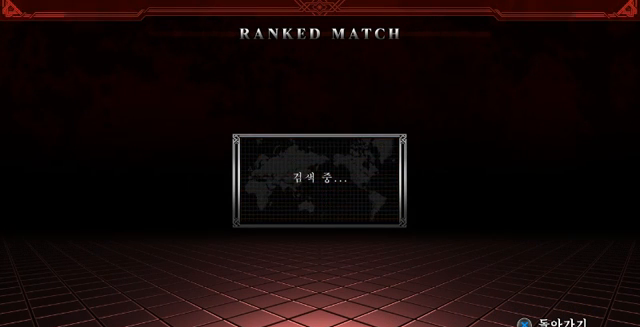
{"buttons": [], "left_stick": "center"}
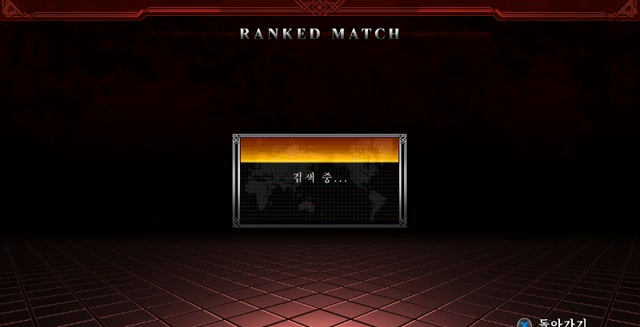
{"buttons": [], "left_stick": "center", "events": []}
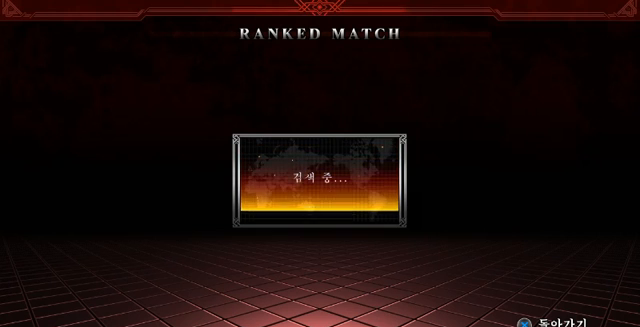
{"buttons": ["R2"], "left_stick": "center"}
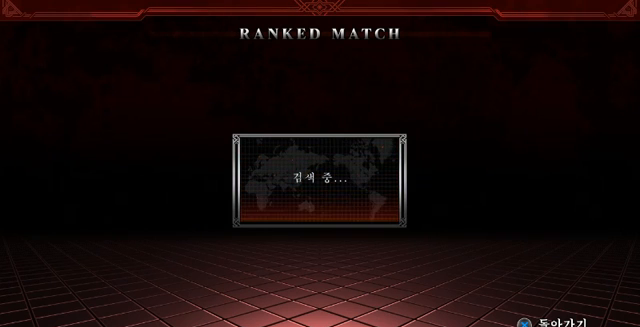
{"buttons": ["R2"], "left_stick": "center"}
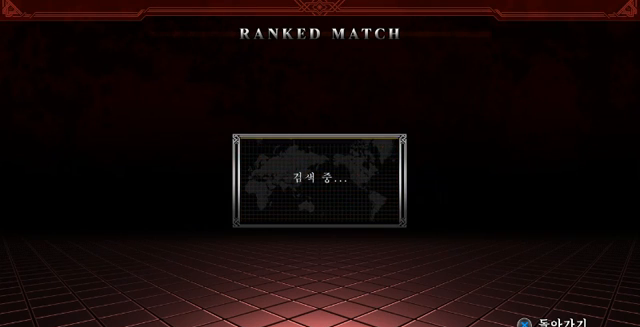
{"buttons": ["R2"], "left_stick": "center", "events": []}
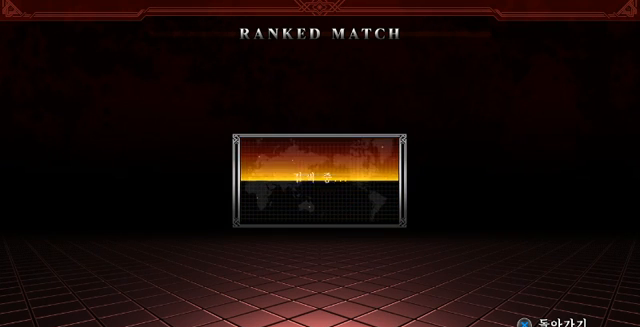
{"buttons": [], "left_stick": "center", "events": [[143, "R2", "up"]]}